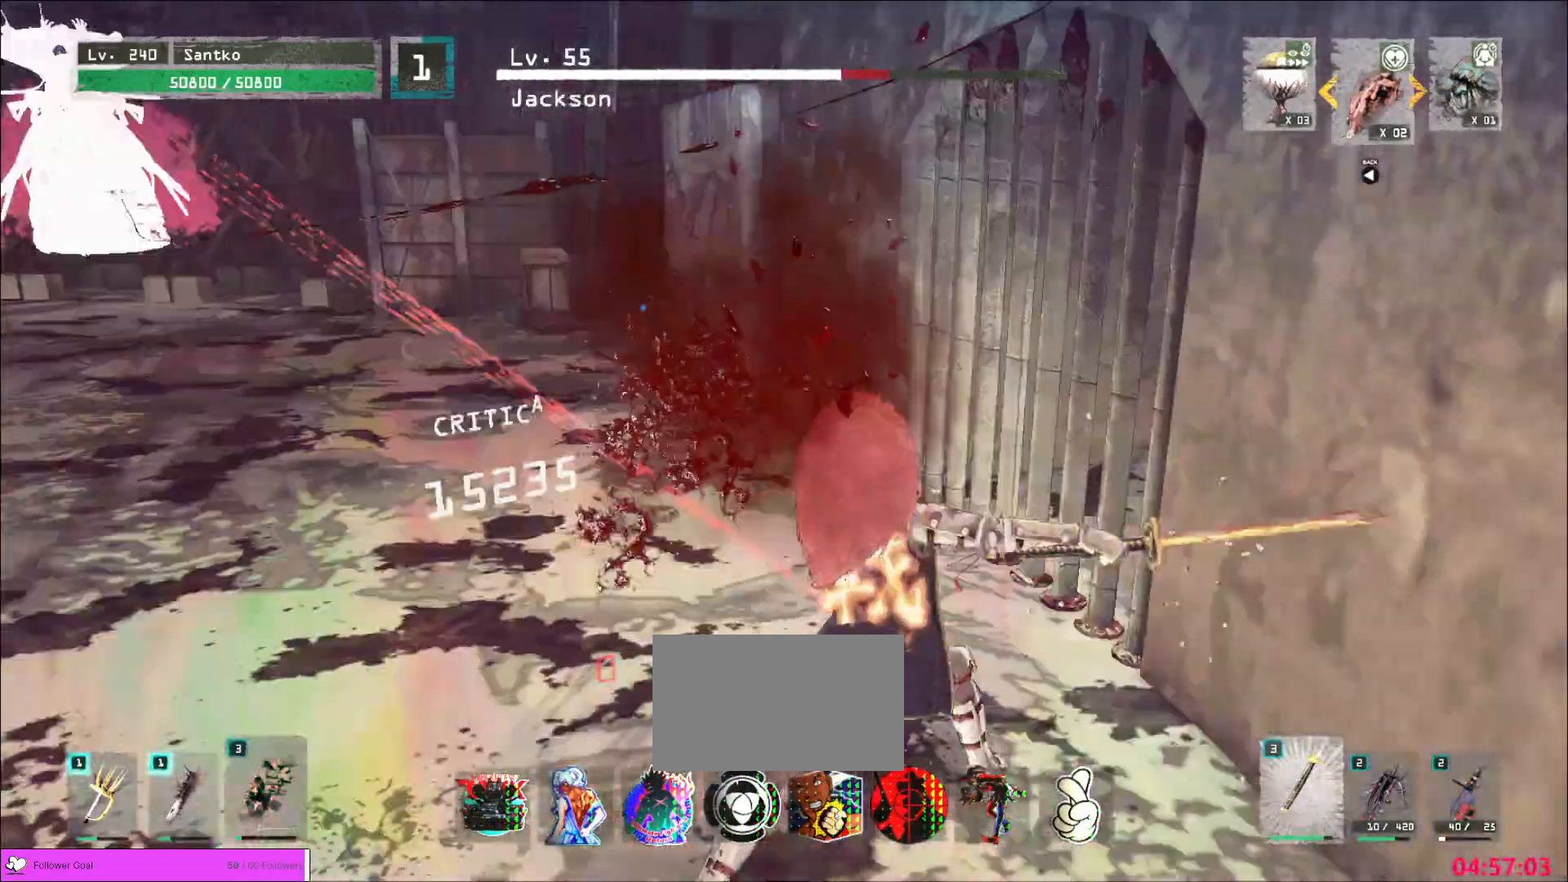
Gameplay with keyboard and mouse; each line is a JSON object with the keys and mouse buttons held at the frame after it. "events" lists presses ("down") and releases ("up") of "1", "2", "3", "4", "5", "a", "alt", "b", "c", "ctrl", "d", "e", "f", "g", "q", "r", "s", "shift", "space", "t", "tab", "v", "w", "x", "z", "mouse_left", "mouse_wheel", "mouse_right", "mouse_mb4" and "mouse_mb5" between this image and that frame as [ms after this image, input, new state], when the widget could be followed in between. "mouse_left", "mouse_wheel", "mouse_right", "mouse_mb4", "mouse_mb5" = the "left", "wheel", "right", "mb4", "mb5" buttons of the "mouse" list. No other keys are recorded. "wheel" means that the mouse wheel is clicked or scrolled. Not read: mouse_move.
{"keys": ["a", "w"], "mouse": [], "events": []}
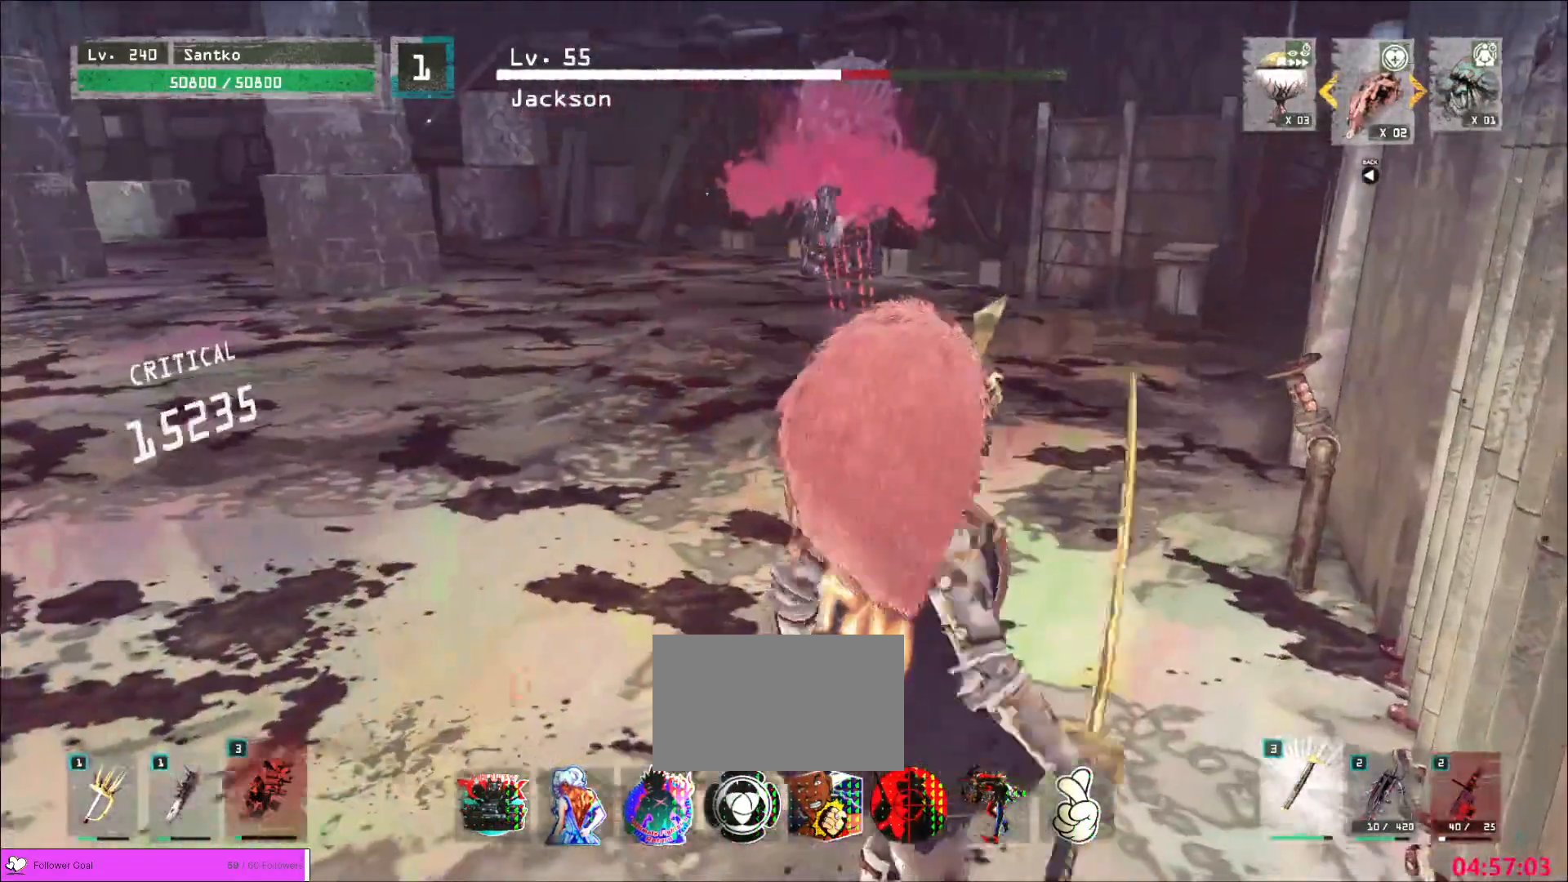
{"keys": ["a"], "mouse": [], "events": [[240, "w", "up"]]}
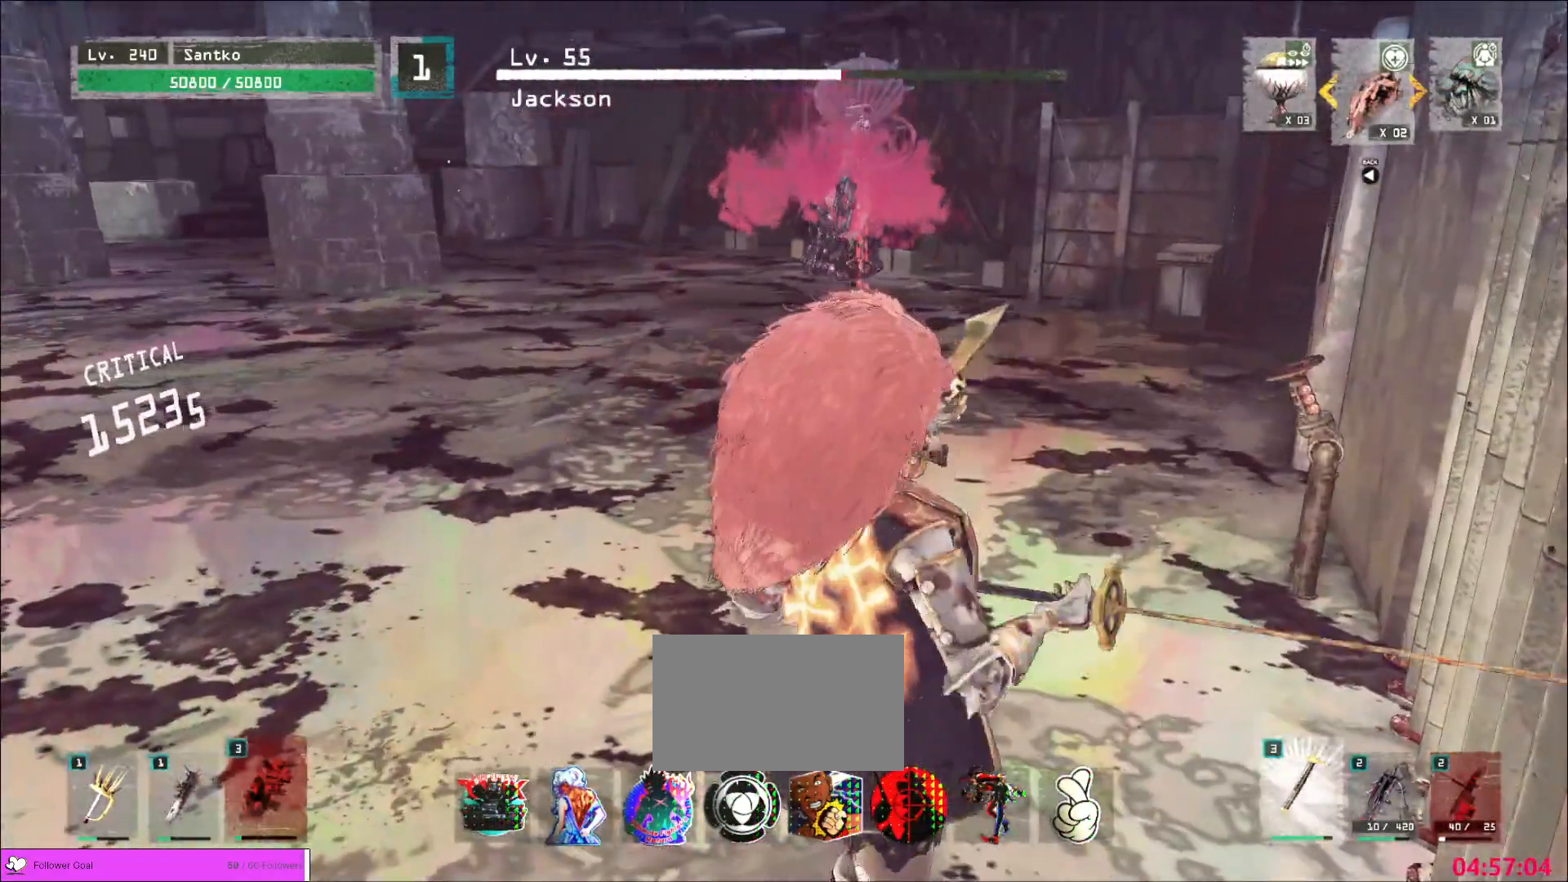
{"keys": ["a", "ctrl"], "mouse": [], "events": [[520, "ctrl", "down"]]}
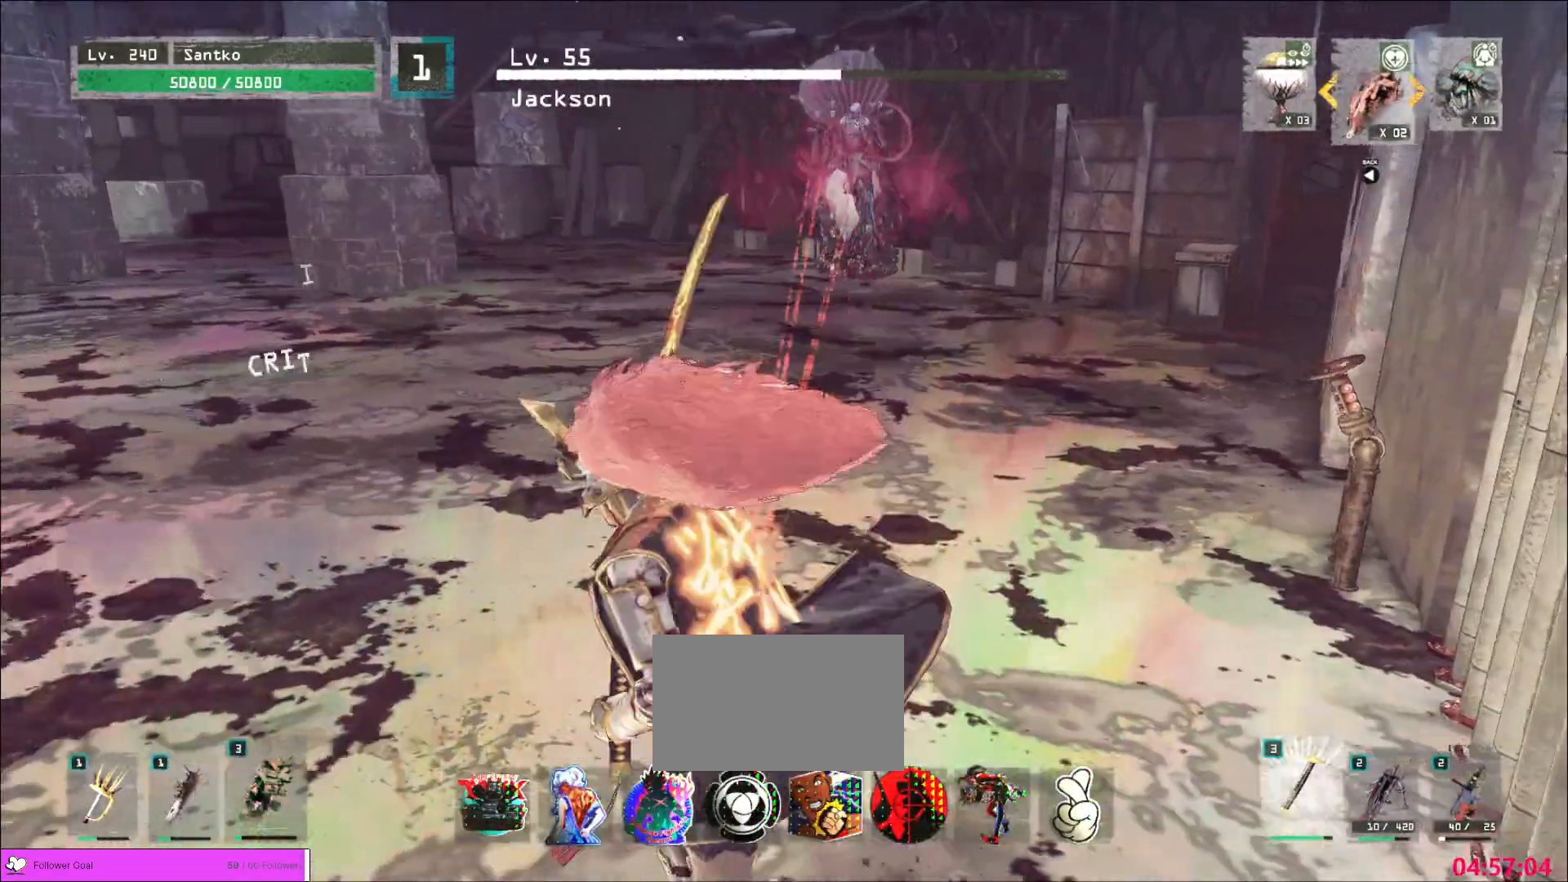
{"keys": ["a"], "mouse": [], "events": [[160, "ctrl", "up"], [200, "w", "down"], [400, "w", "up"]]}
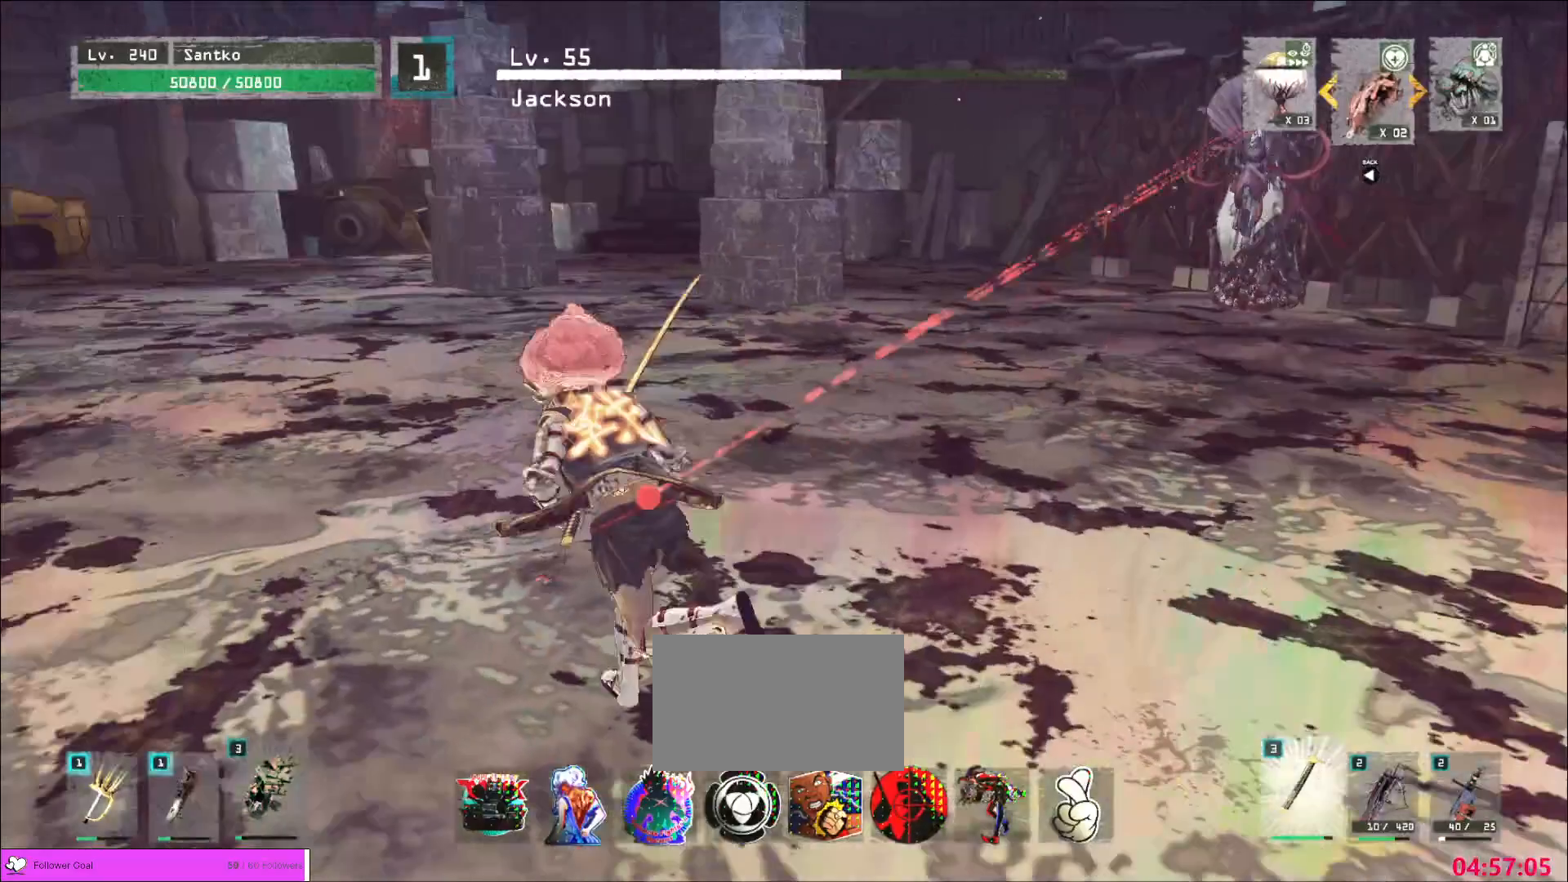
{"keys": ["a"], "mouse": [], "events": [[80, "ctrl", "down"], [240, "ctrl", "up"], [280, "ctrl", "down"], [400, "ctrl", "up"]]}
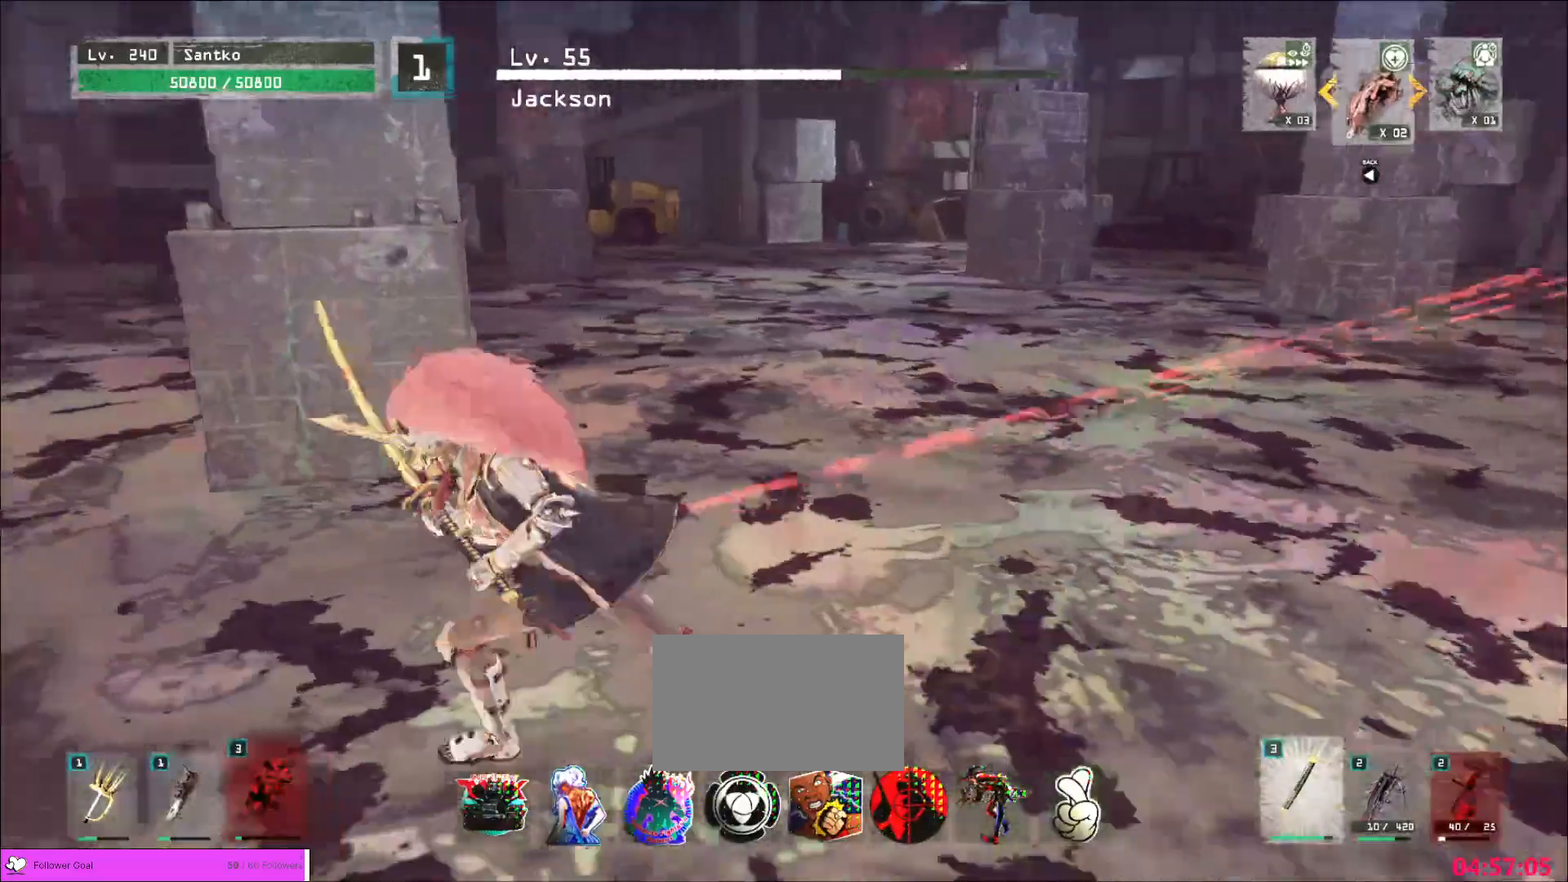
{"keys": ["a"], "mouse": [], "events": [[160, "ctrl", "down"], [320, "ctrl", "up"]]}
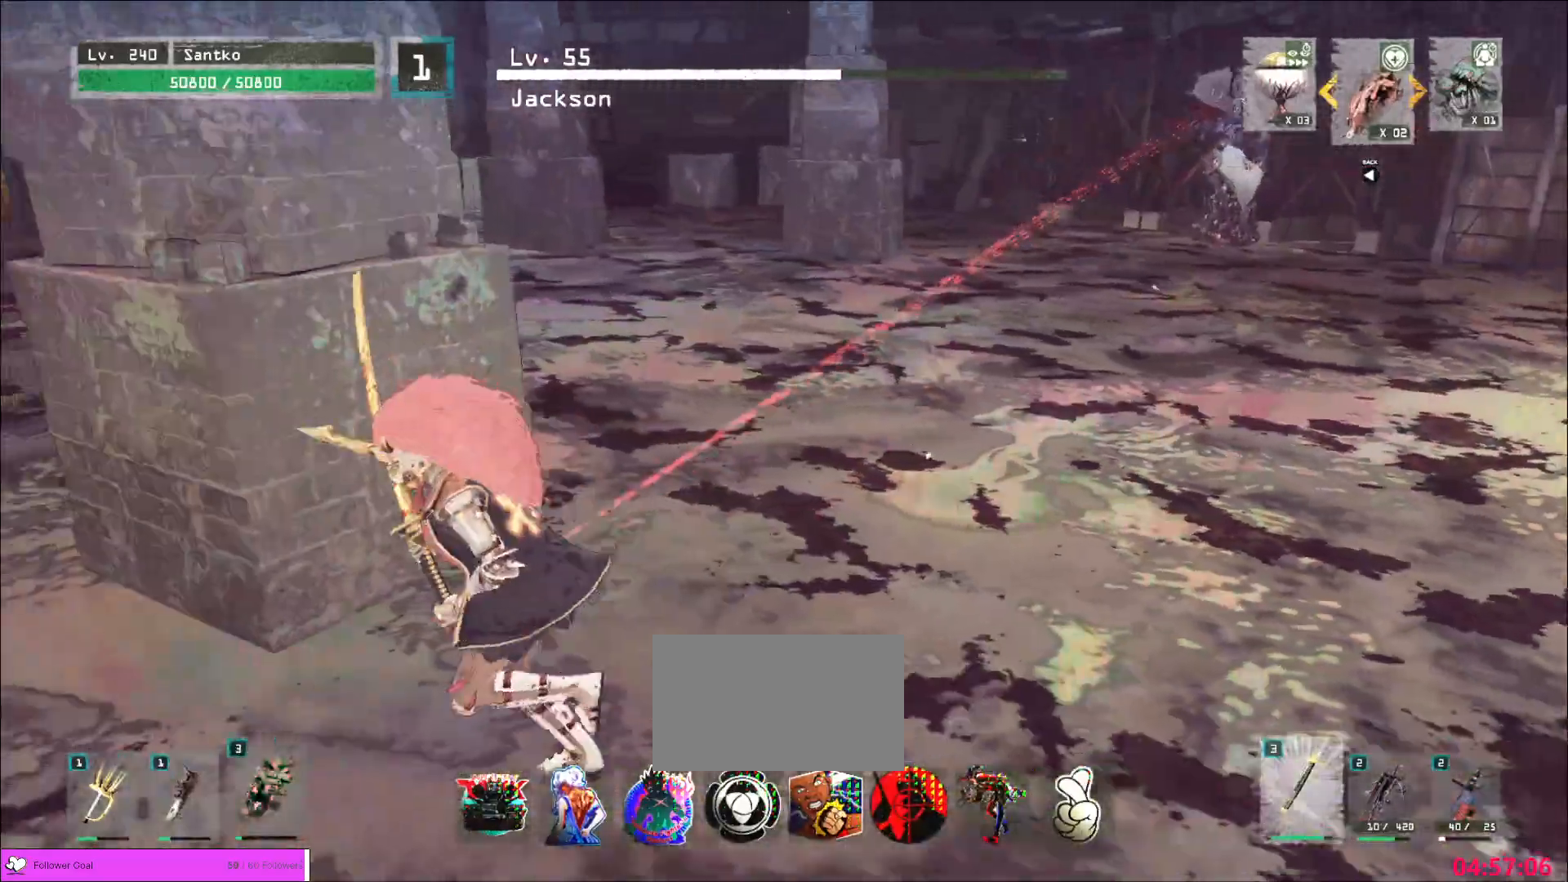
{"keys": ["a"], "mouse": [], "events": [[40, "s", "down"], [200, "s", "up"]]}
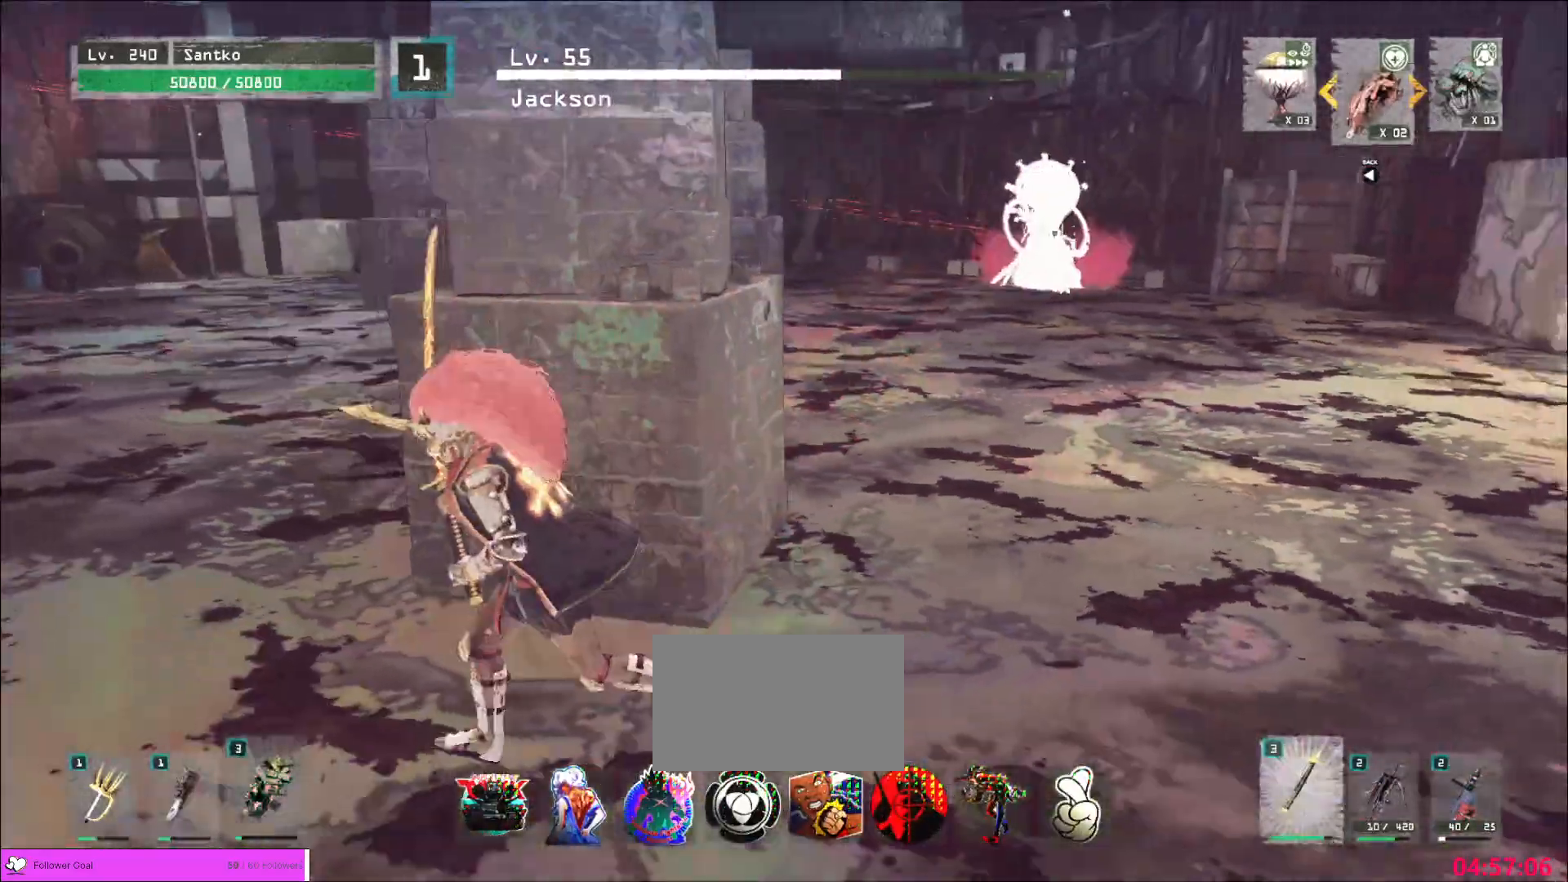
{"keys": ["a", "w"], "mouse": [], "events": [[240, "w", "down"], [320, "ctrl", "down"], [400, "ctrl", "up"]]}
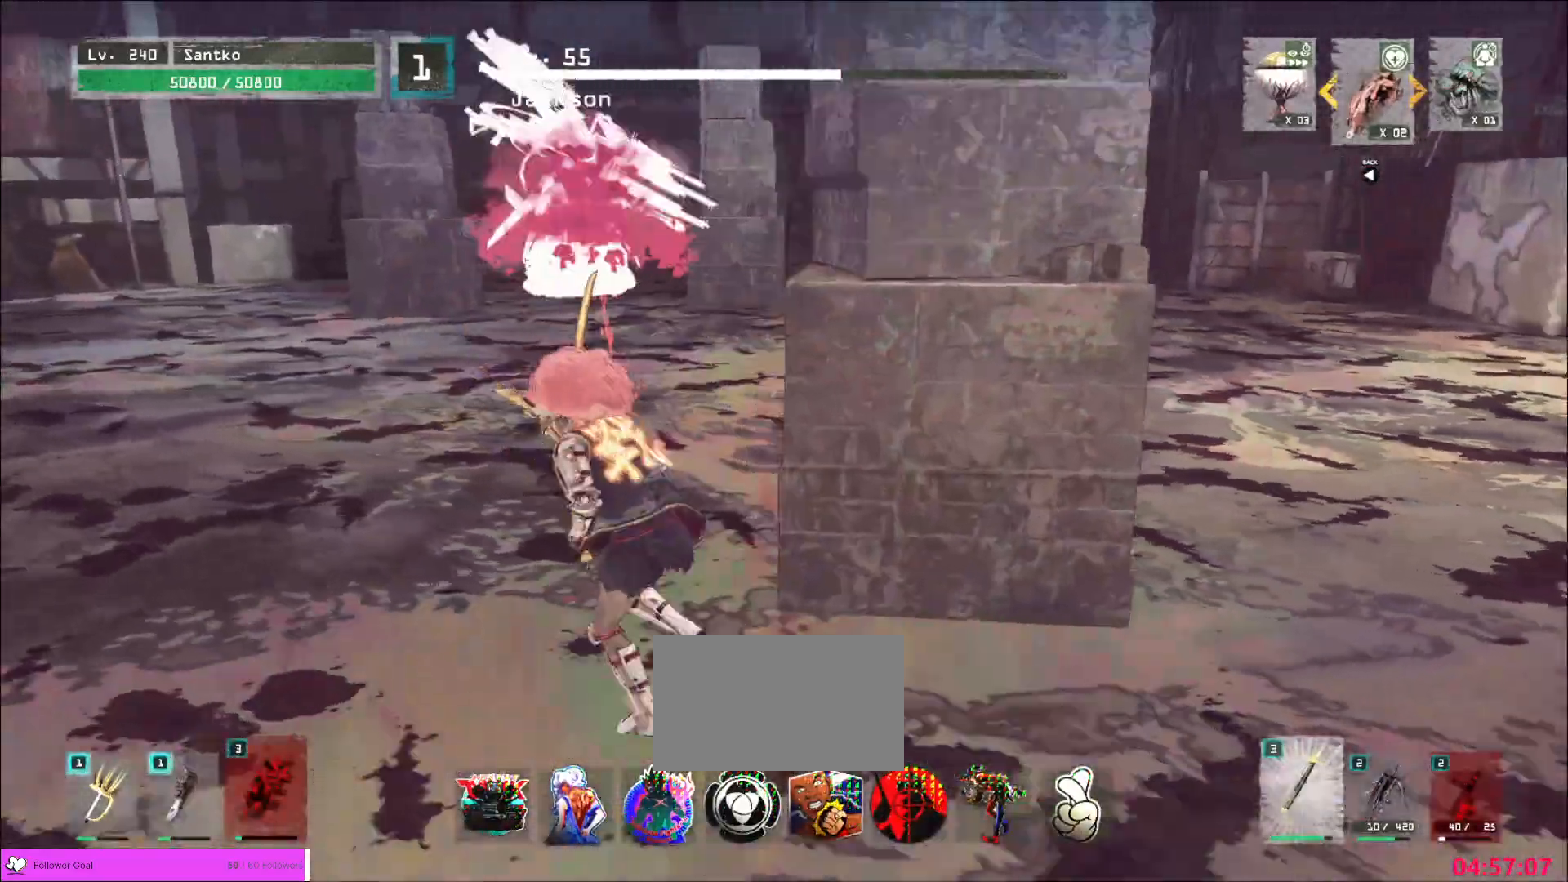
{"keys": ["a", "w"], "mouse": [], "events": [[280, "w", "up"], [520, "w", "down"]]}
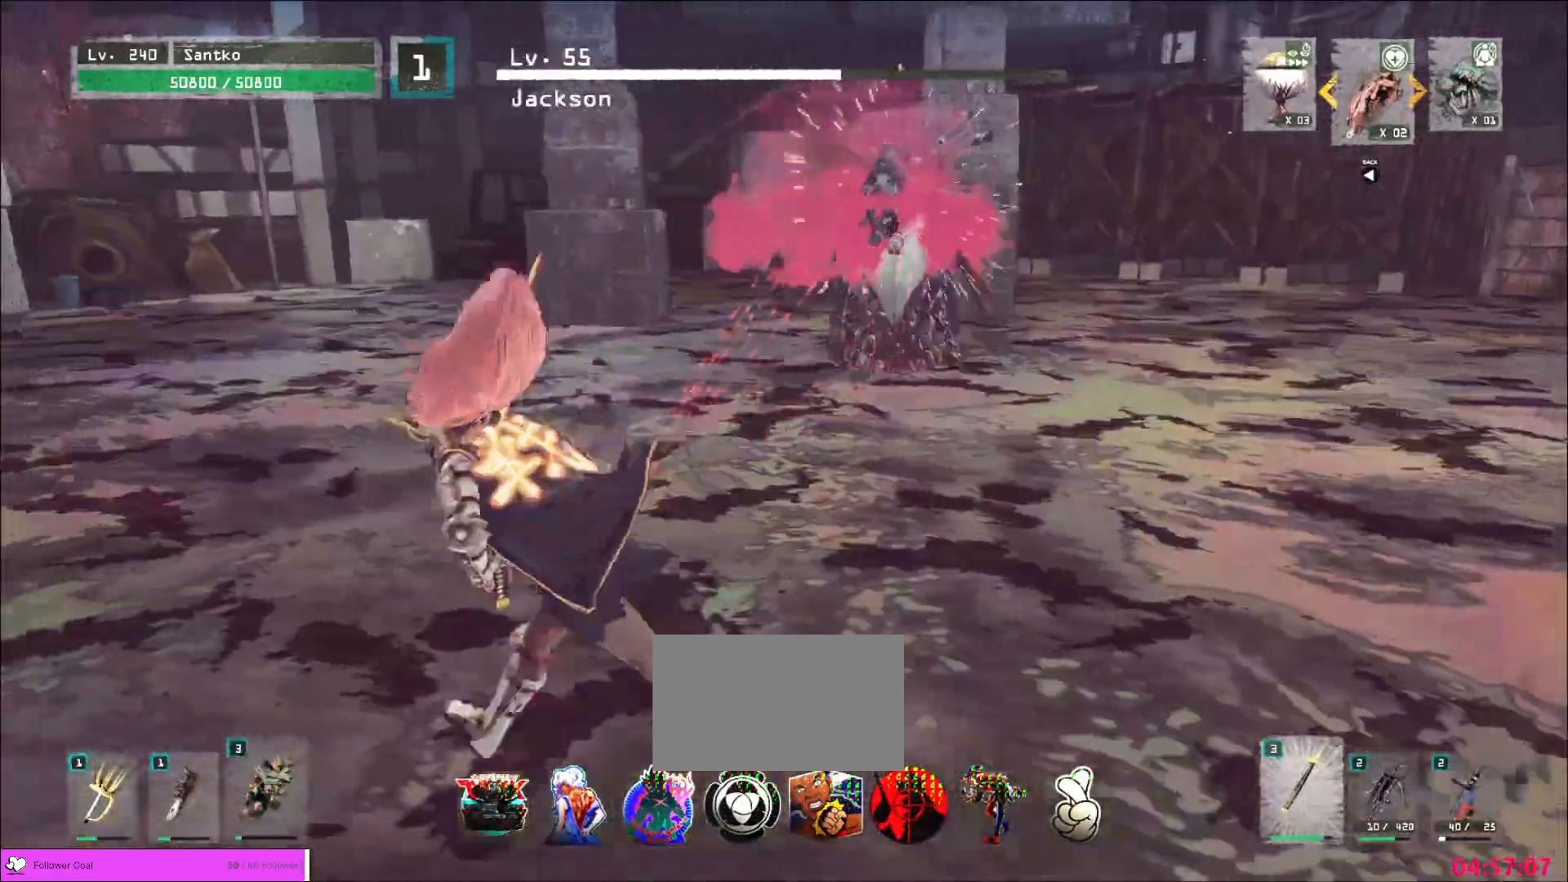
{"keys": ["a", "w"], "mouse": [], "events": []}
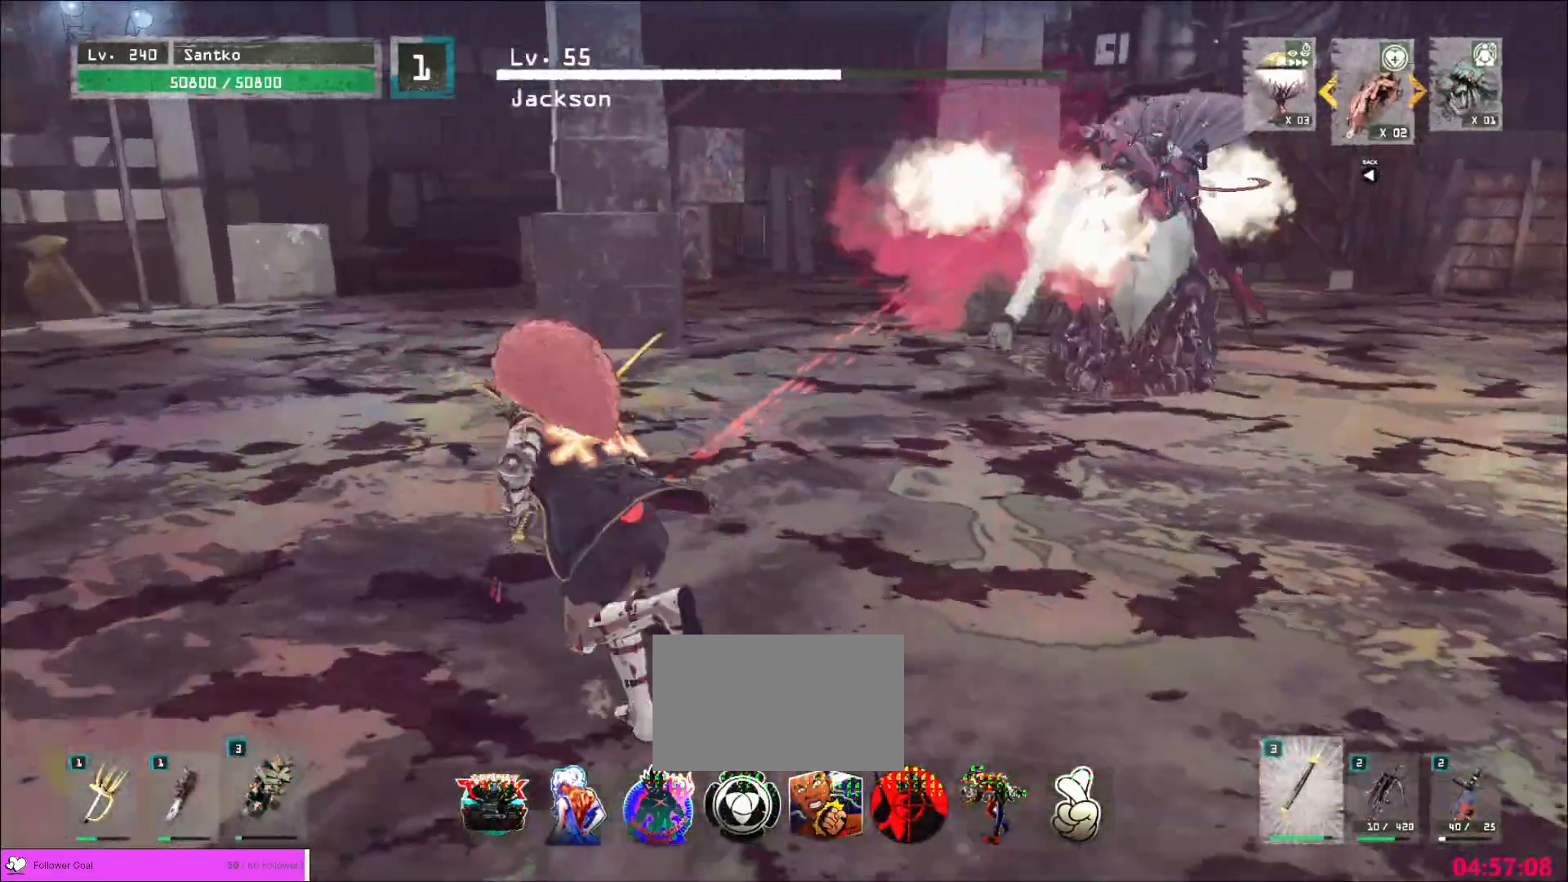
{"keys": ["a"], "mouse": [], "events": [[320, "ctrl", "down"], [440, "w", "up"], [480, "ctrl", "up"]]}
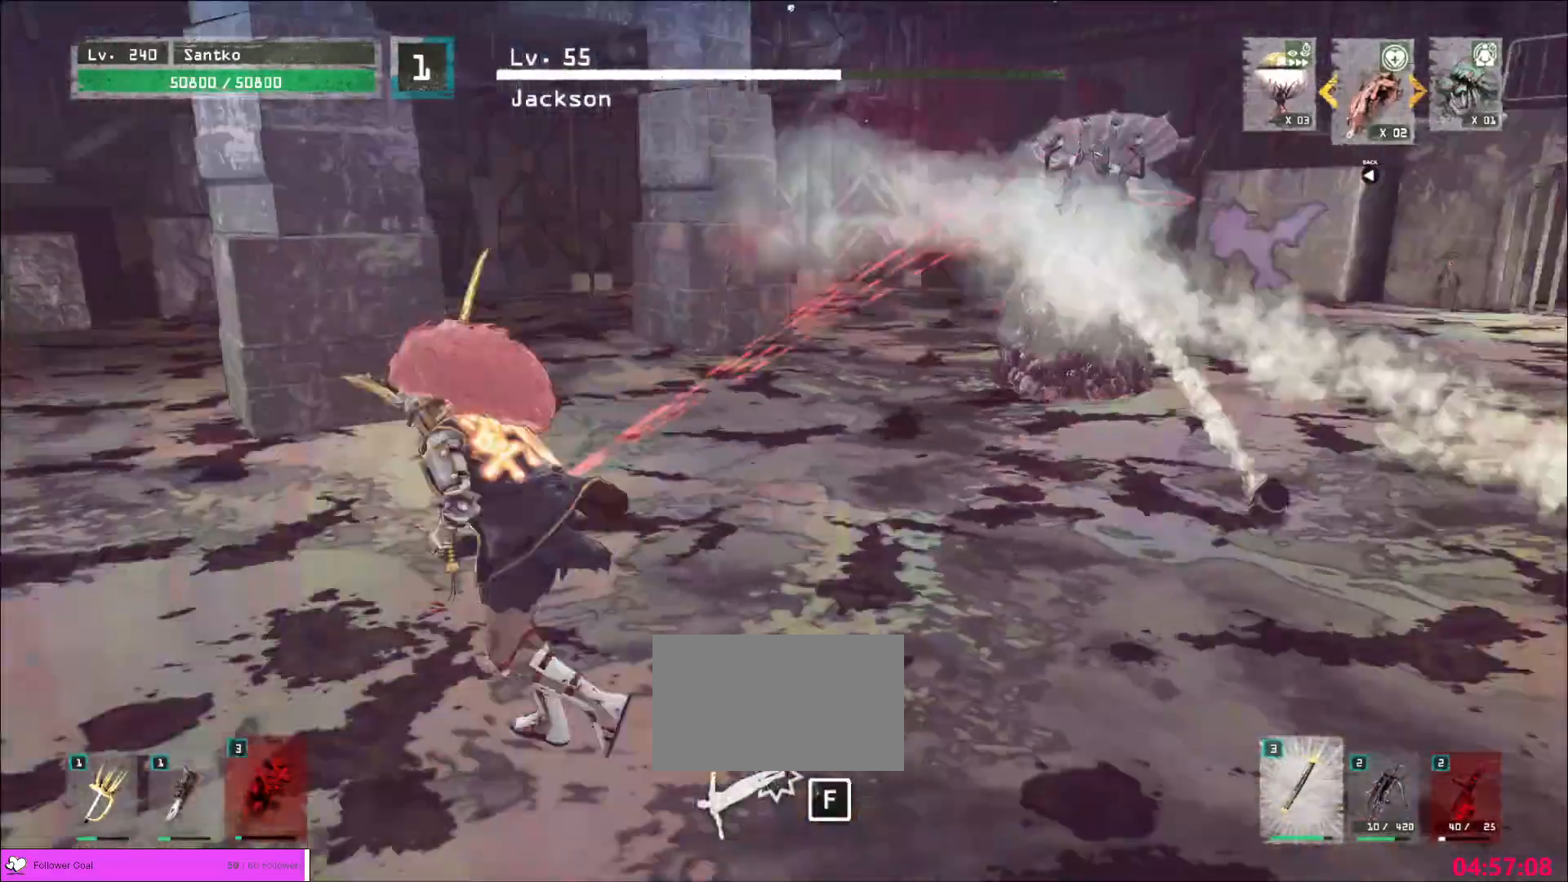
{"keys": ["a", "ctrl"], "mouse": [], "events": [[200, "ctrl", "down"], [320, "ctrl", "up"], [480, "ctrl", "down"]]}
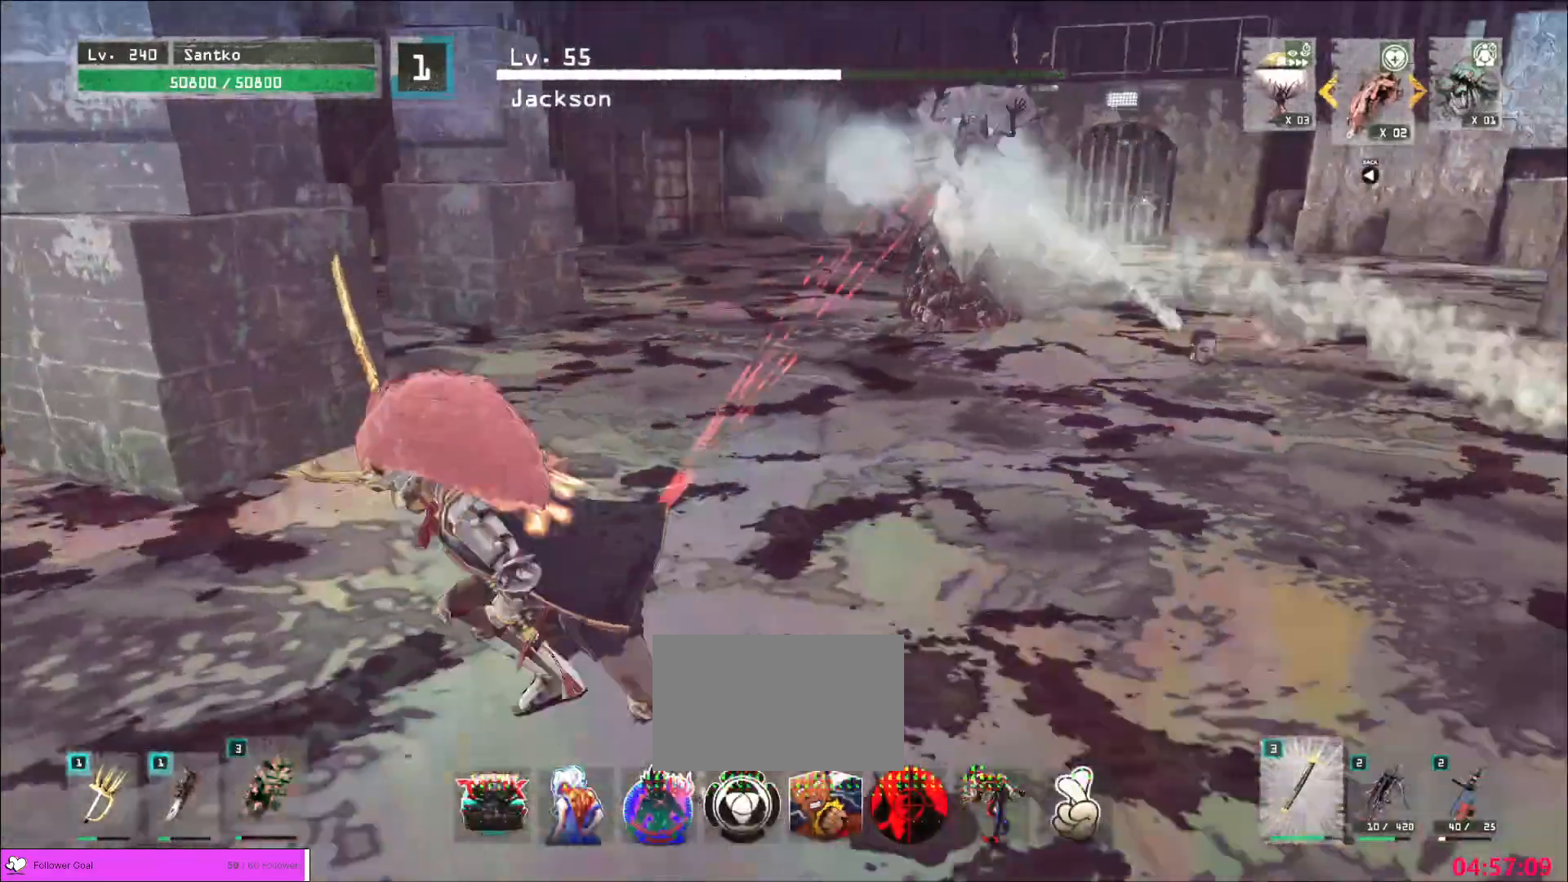
{"keys": ["a"], "mouse": [], "events": [[40, "ctrl", "up"]]}
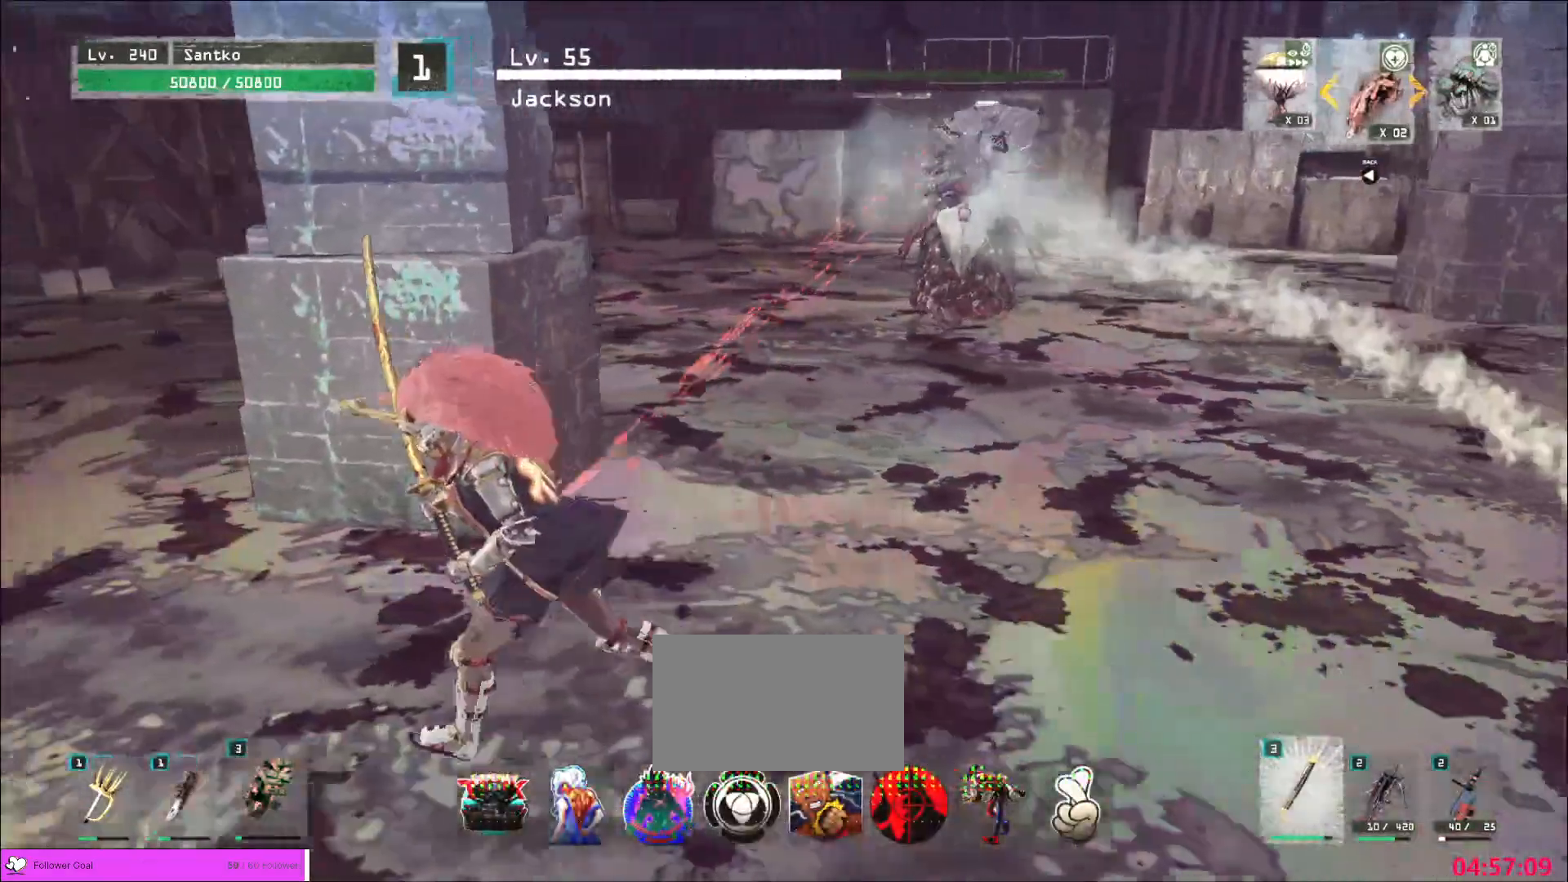
{"keys": ["a"], "mouse": [], "events": []}
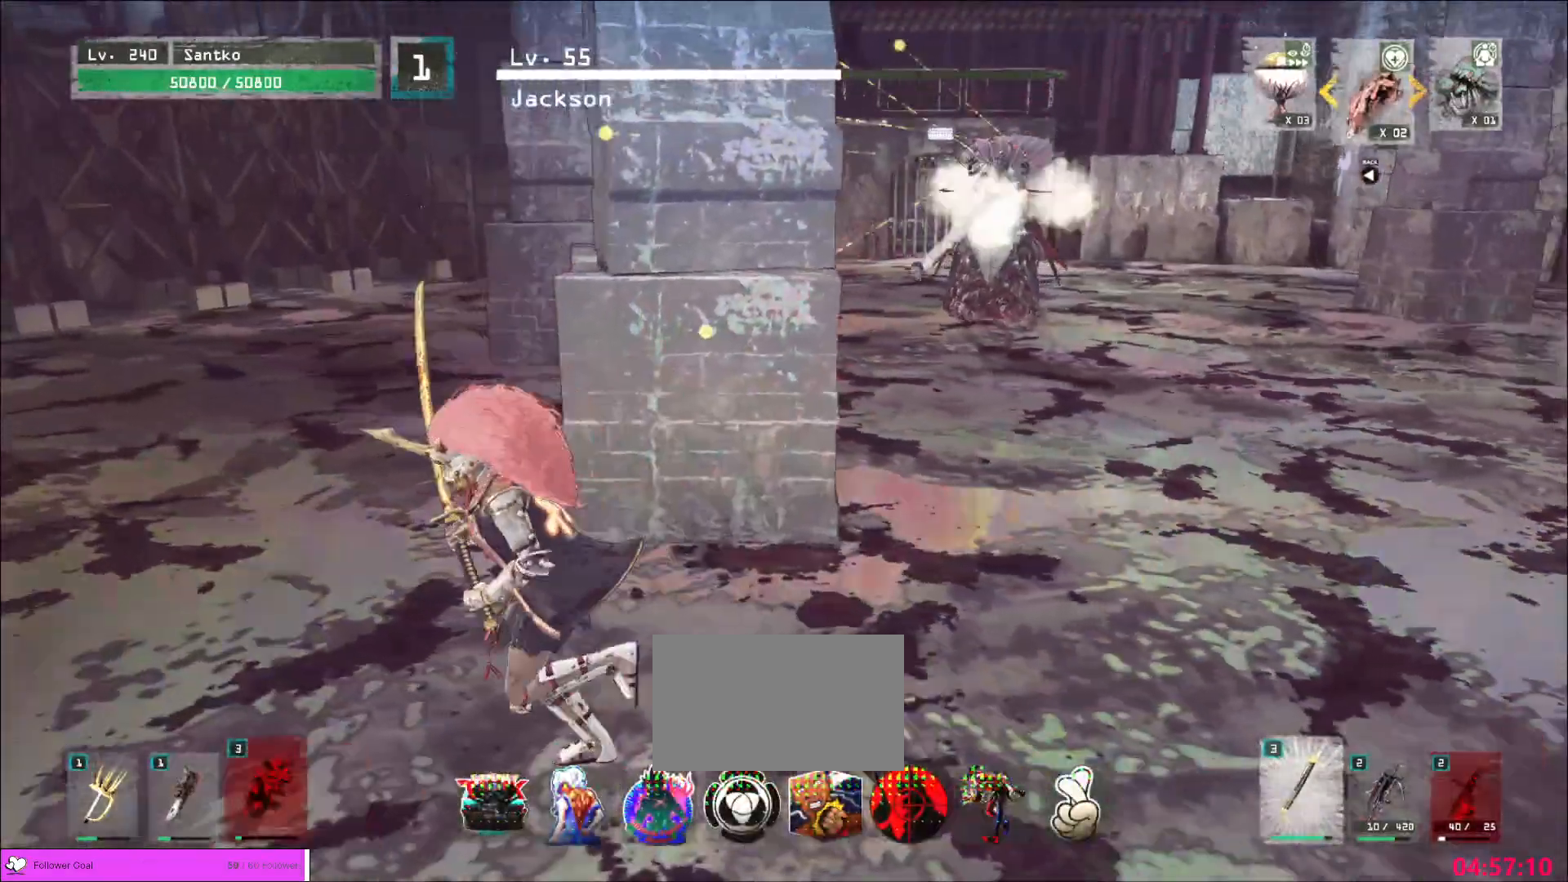
{"keys": ["d", "s"], "mouse": [], "events": [[80, "w", "down"], [160, "w", "up"], [200, "s", "down"], [320, "a", "up"], [360, "d", "down"]]}
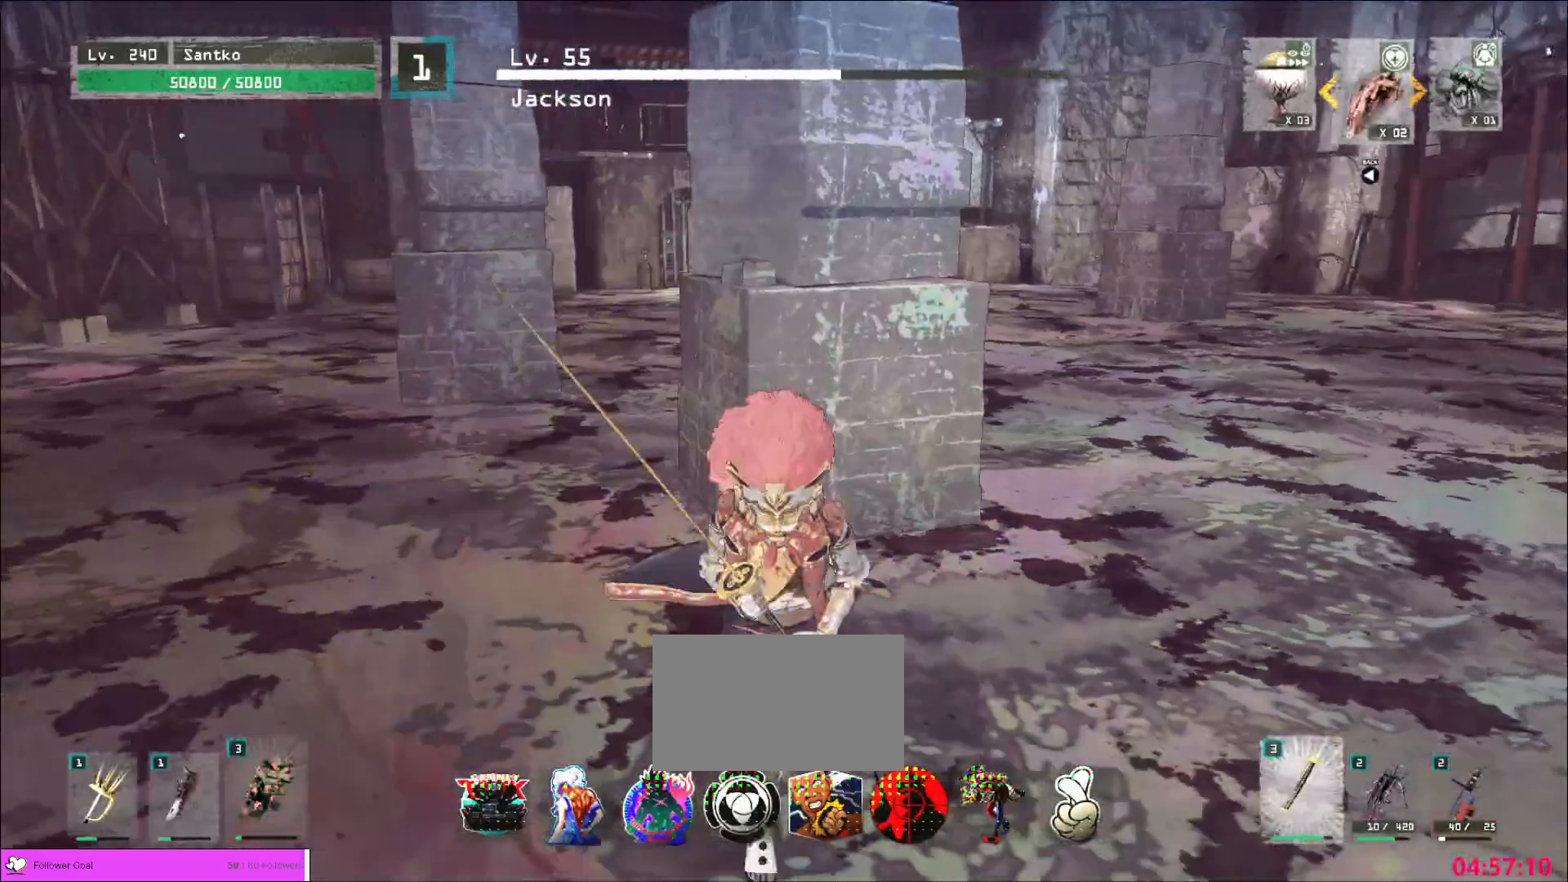
{"keys": ["a"], "mouse": [], "events": [[40, "s", "up"], [80, "d", "up"], [400, "a", "down"], [400, "w", "down"], [480, "w", "up"]]}